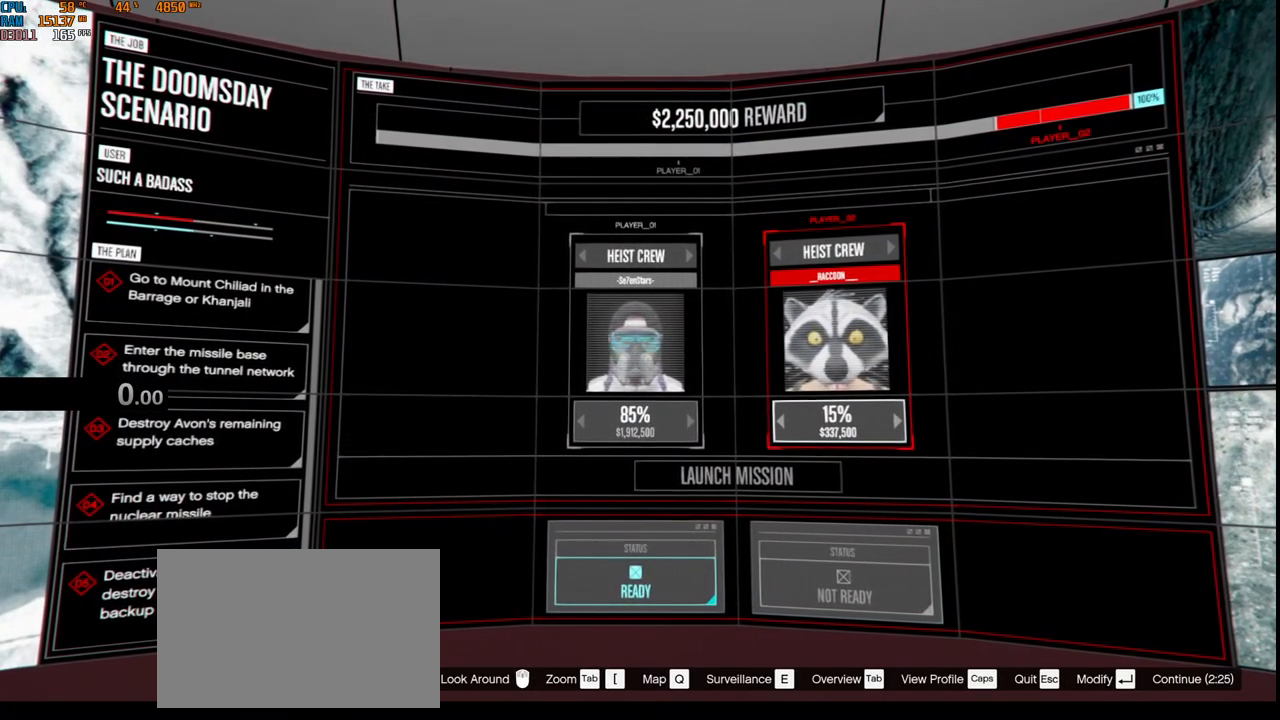
Gameplay with keyboard and mouse; each line is a JSON object with the keys and mouse buttons held at the frame after it. "events" lists presses ("down") and releases ("up") of "1", "2", "3", "4", "5", "a", "alt", "b", "c", "ctrl", "d", "e", "f", "g", "q", "r", "s", "shift", "space", "t", "tab", "v", "w", "x", "z", "mouse_left", "mouse_wheel", "mouse_right", "mouse_mb4" and "mouse_mb5" between this image and that frame as [ms after this image, input, new state], when the widget could be followed in between. "mouse_left", "mouse_wheel", "mouse_right", "mouse_mb4", "mouse_mb5" = the "left", "wheel", "right", "mb4", "mb5" buttons of the "mouse" list. No other keys are recorded. "wheel" means that the mouse wheel is clicked or scrolled. Not read: mouse_move.
{"keys": [], "mouse": [], "events": []}
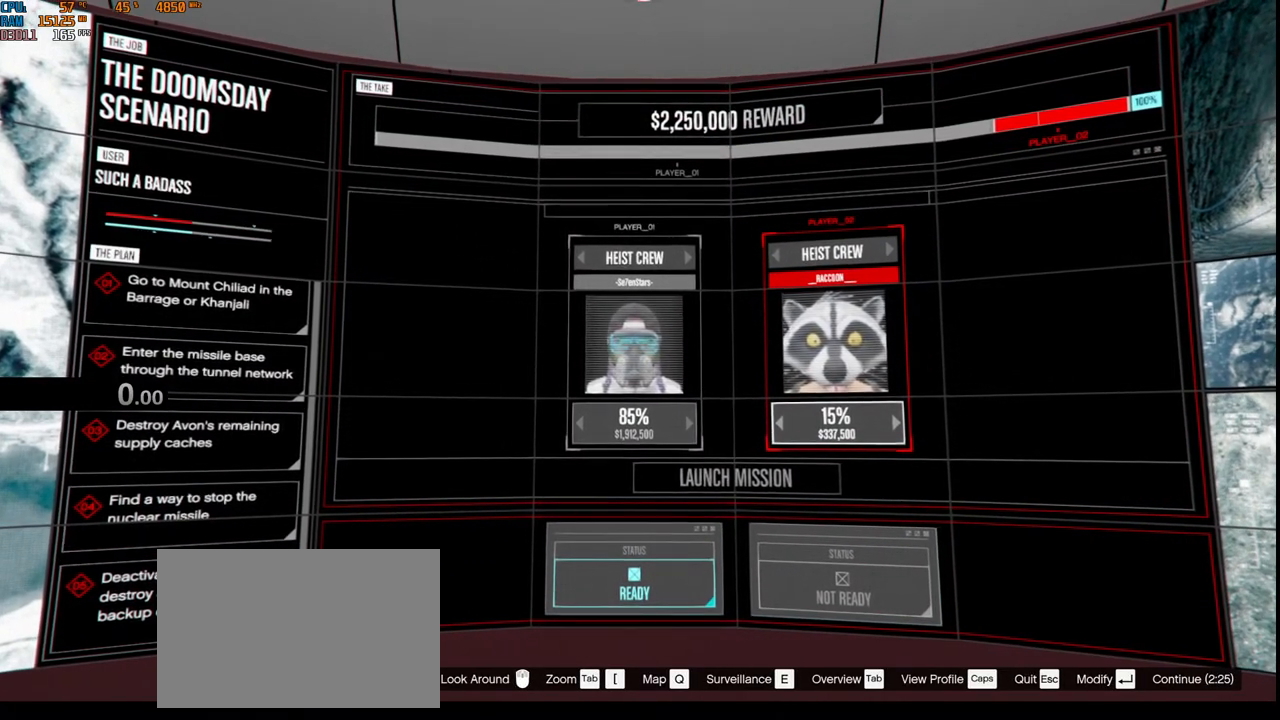
{"keys": [], "mouse": [], "events": []}
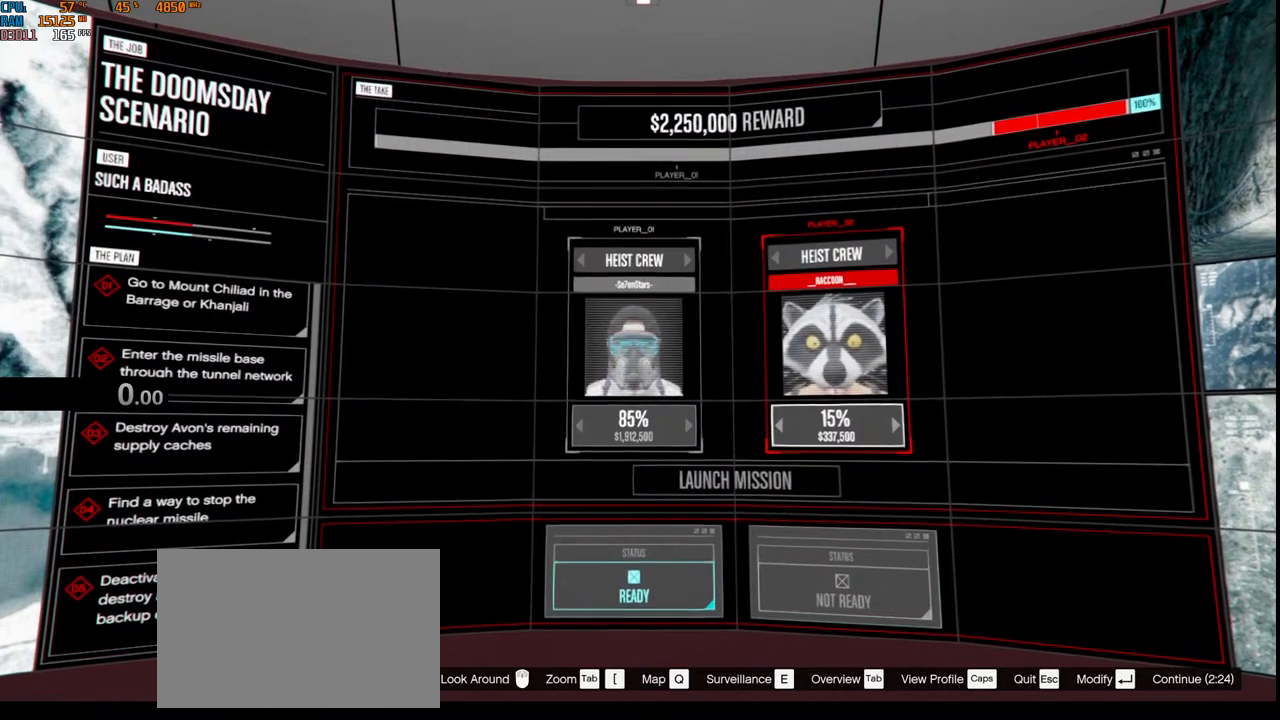
{"keys": [], "mouse": [], "events": []}
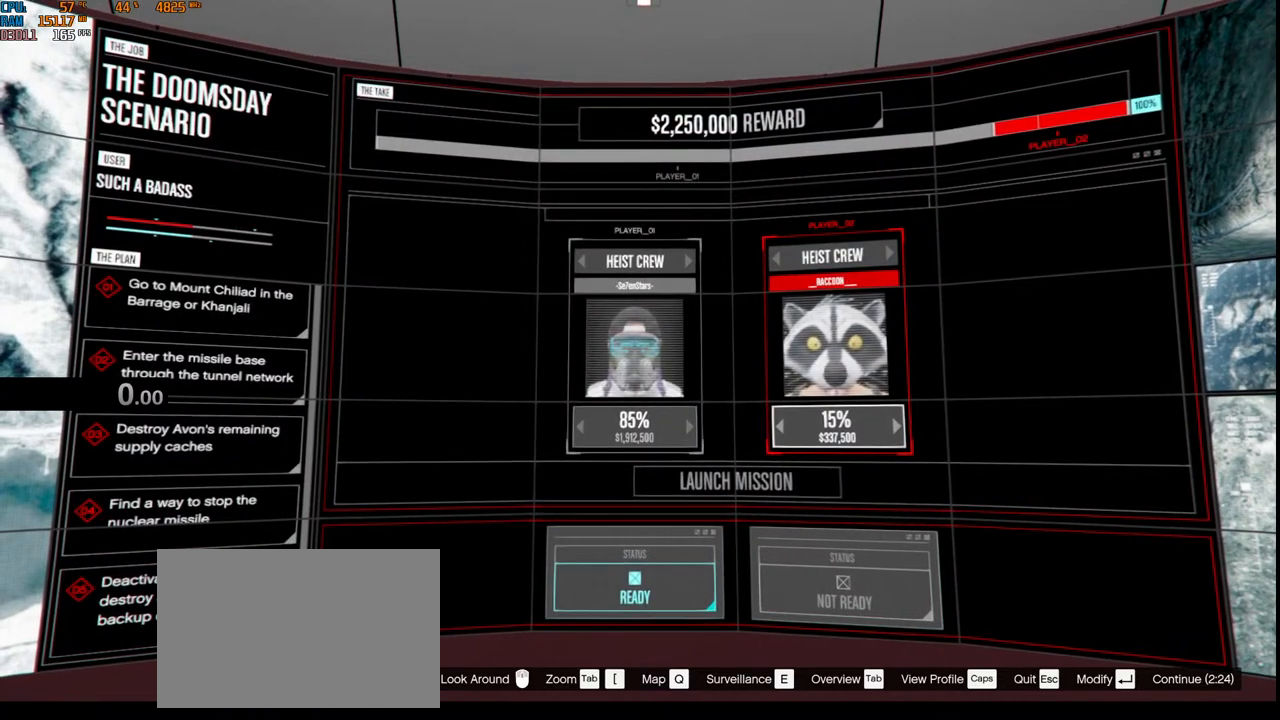
{"keys": [], "mouse": [], "events": []}
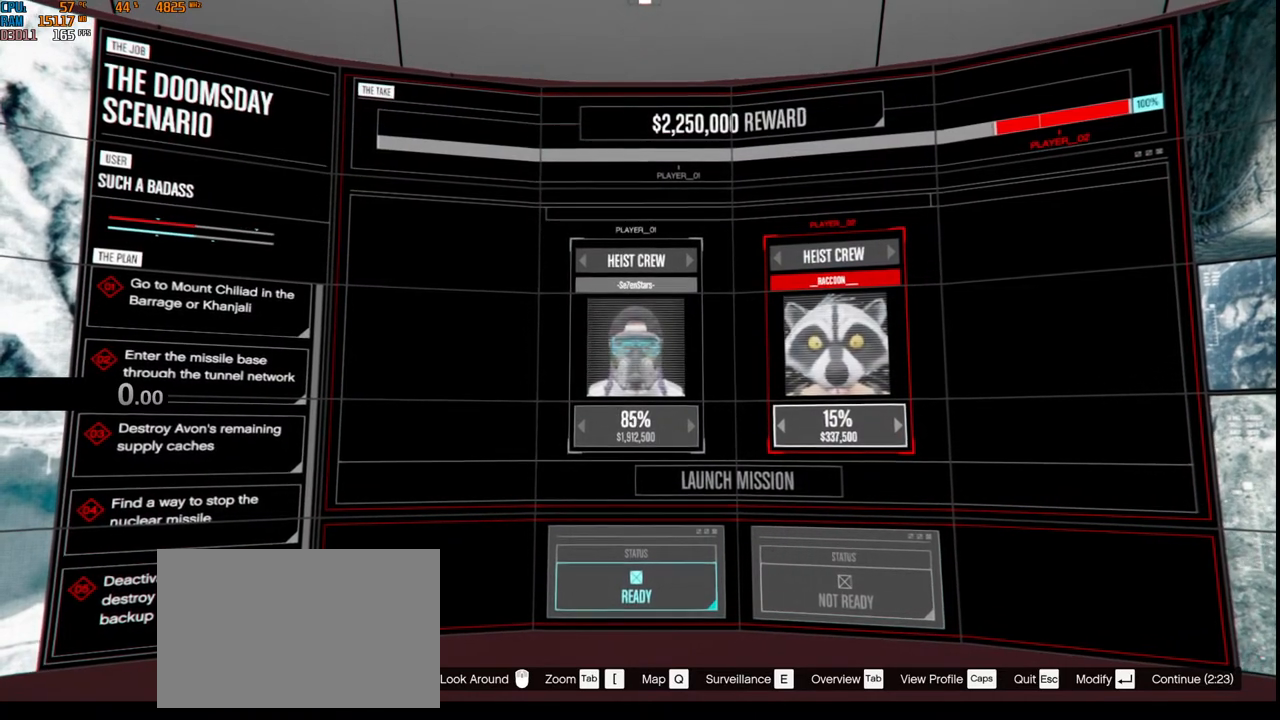
{"keys": [], "mouse": [], "events": []}
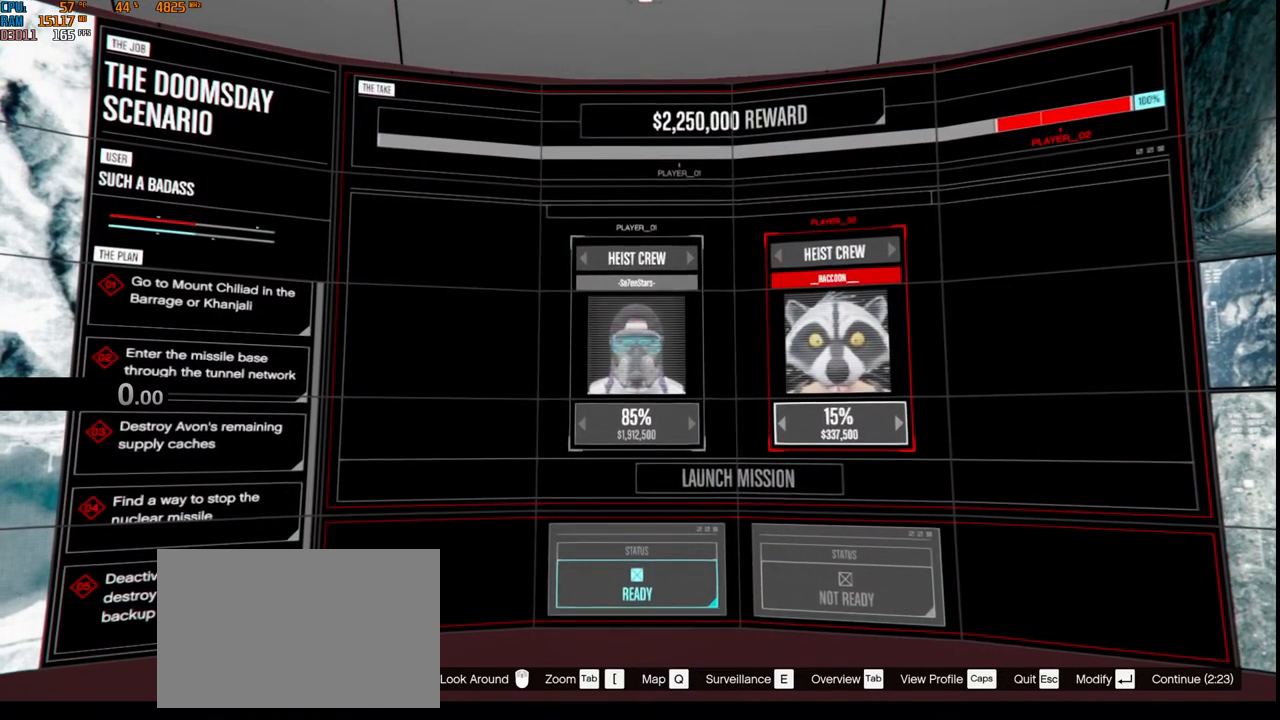
{"keys": [], "mouse": [], "events": []}
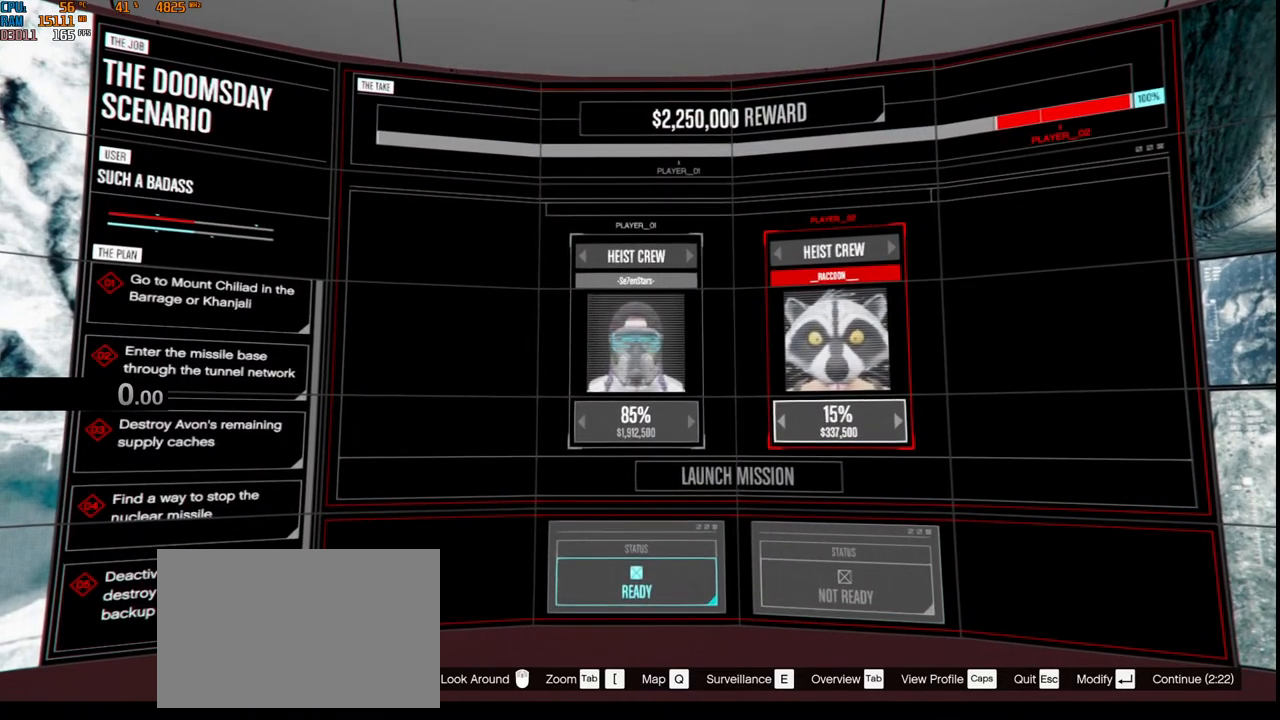
{"keys": [], "mouse": [], "events": []}
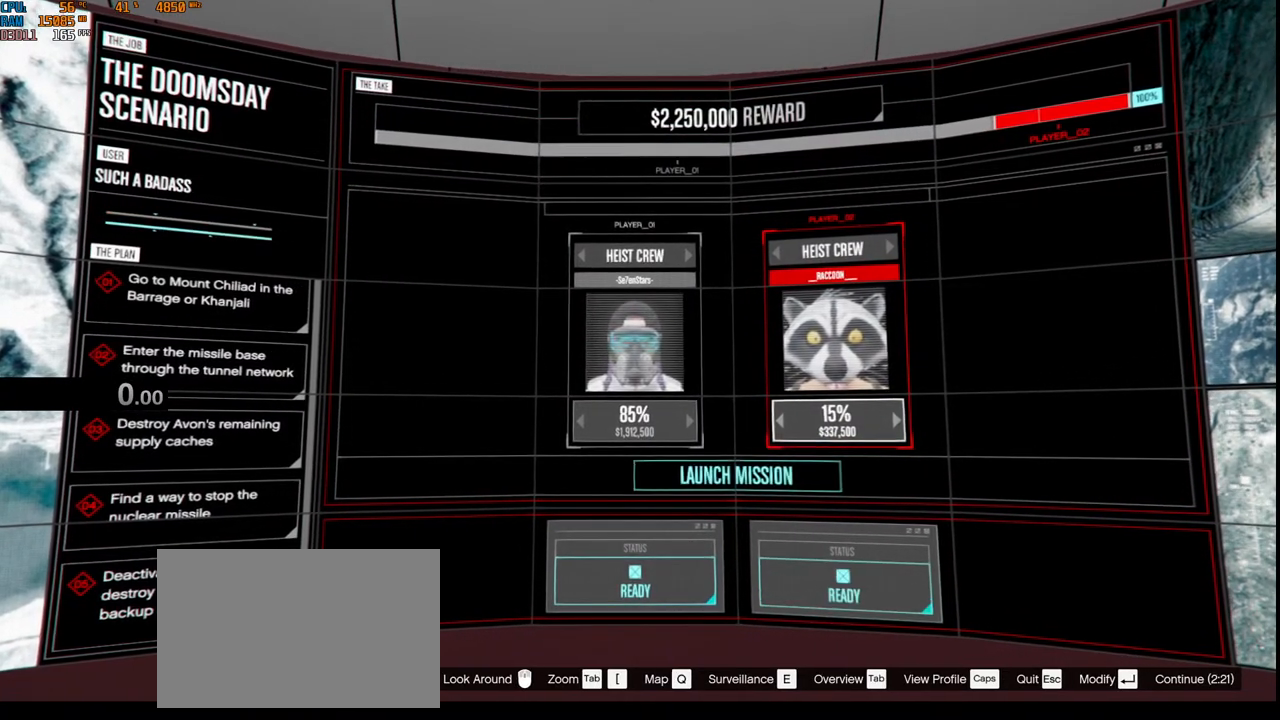
{"keys": [], "mouse": [], "events": []}
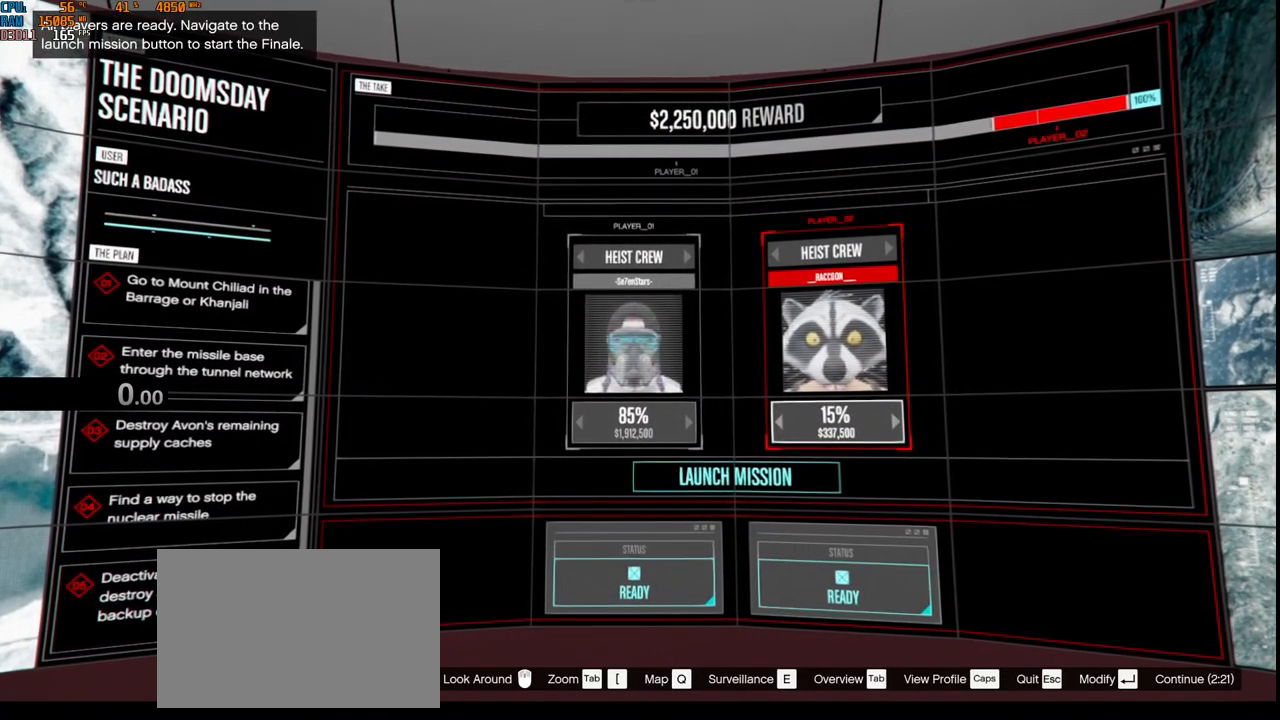
{"keys": [], "mouse": [], "events": []}
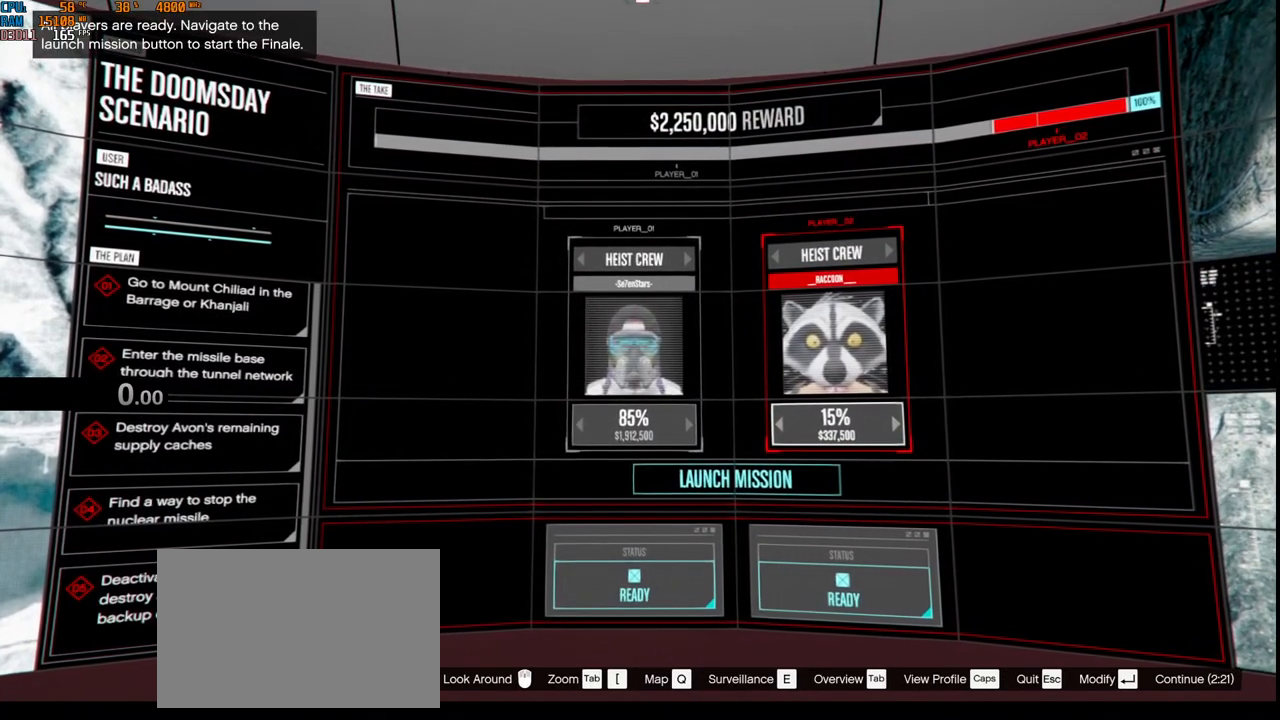
{"keys": [], "mouse": [], "events": []}
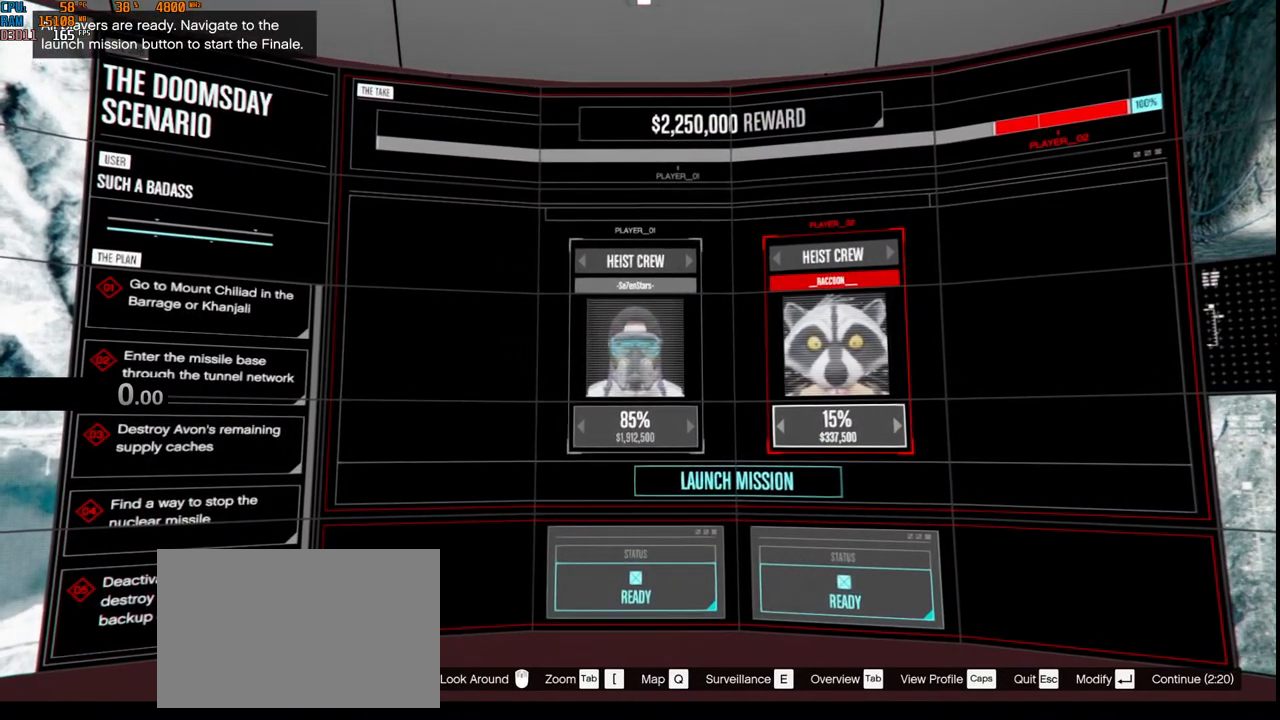
{"keys": ["s"], "mouse": [], "events": [[17, "mouse_left", "down"], [100, "mouse_left", "up"], [467, "s", "down"]]}
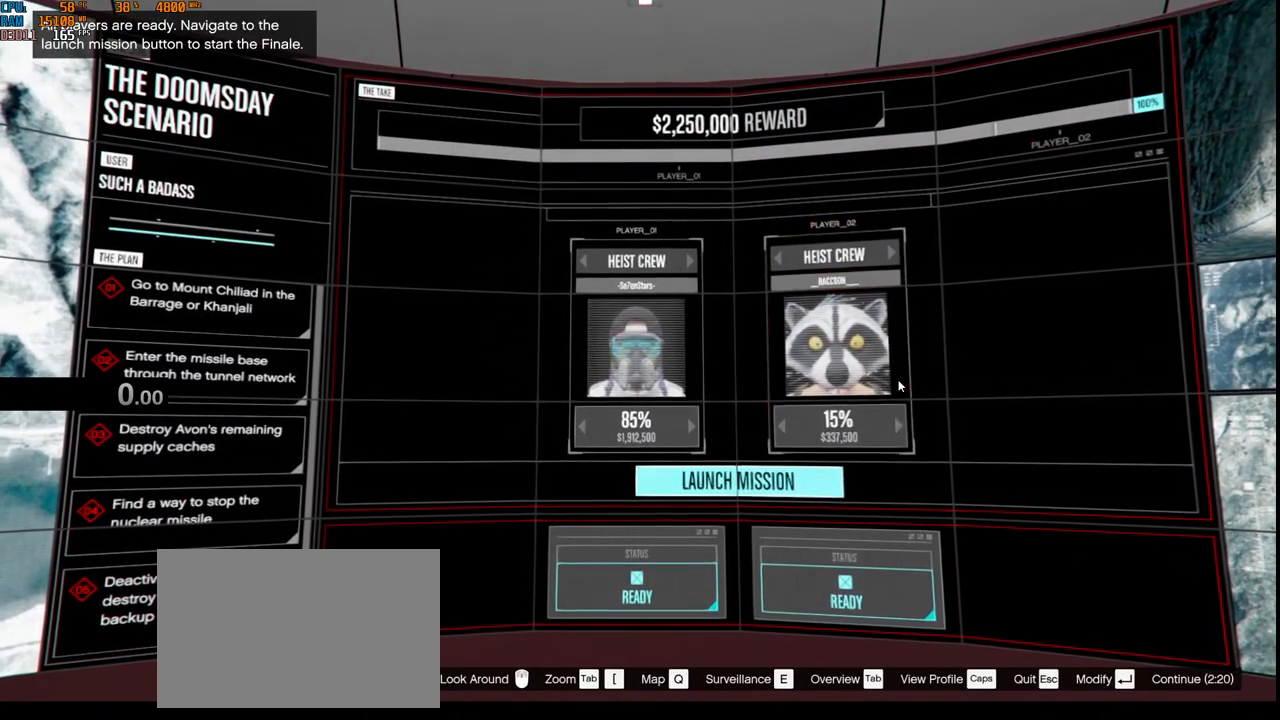
{"keys": [], "mouse": [], "events": [[50, "s", "up"]]}
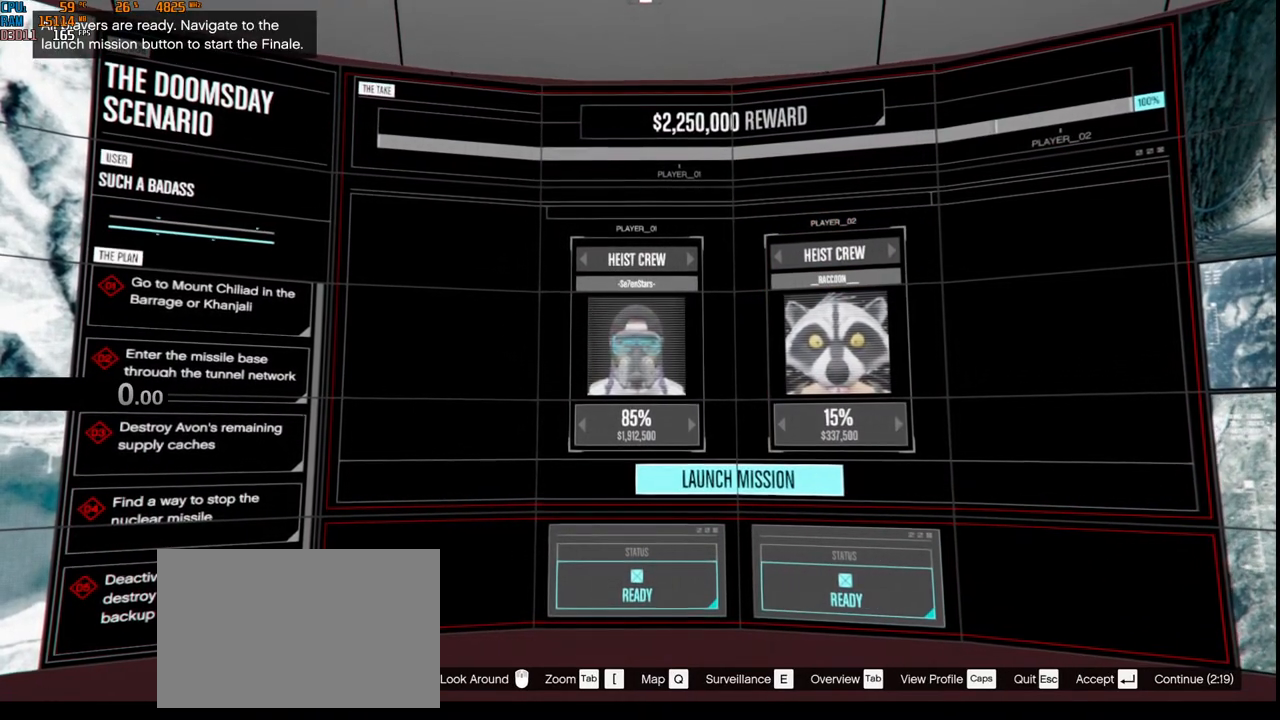
{"keys": [], "mouse": [], "events": [[17, "s", "down"], [117, "s", "up"]]}